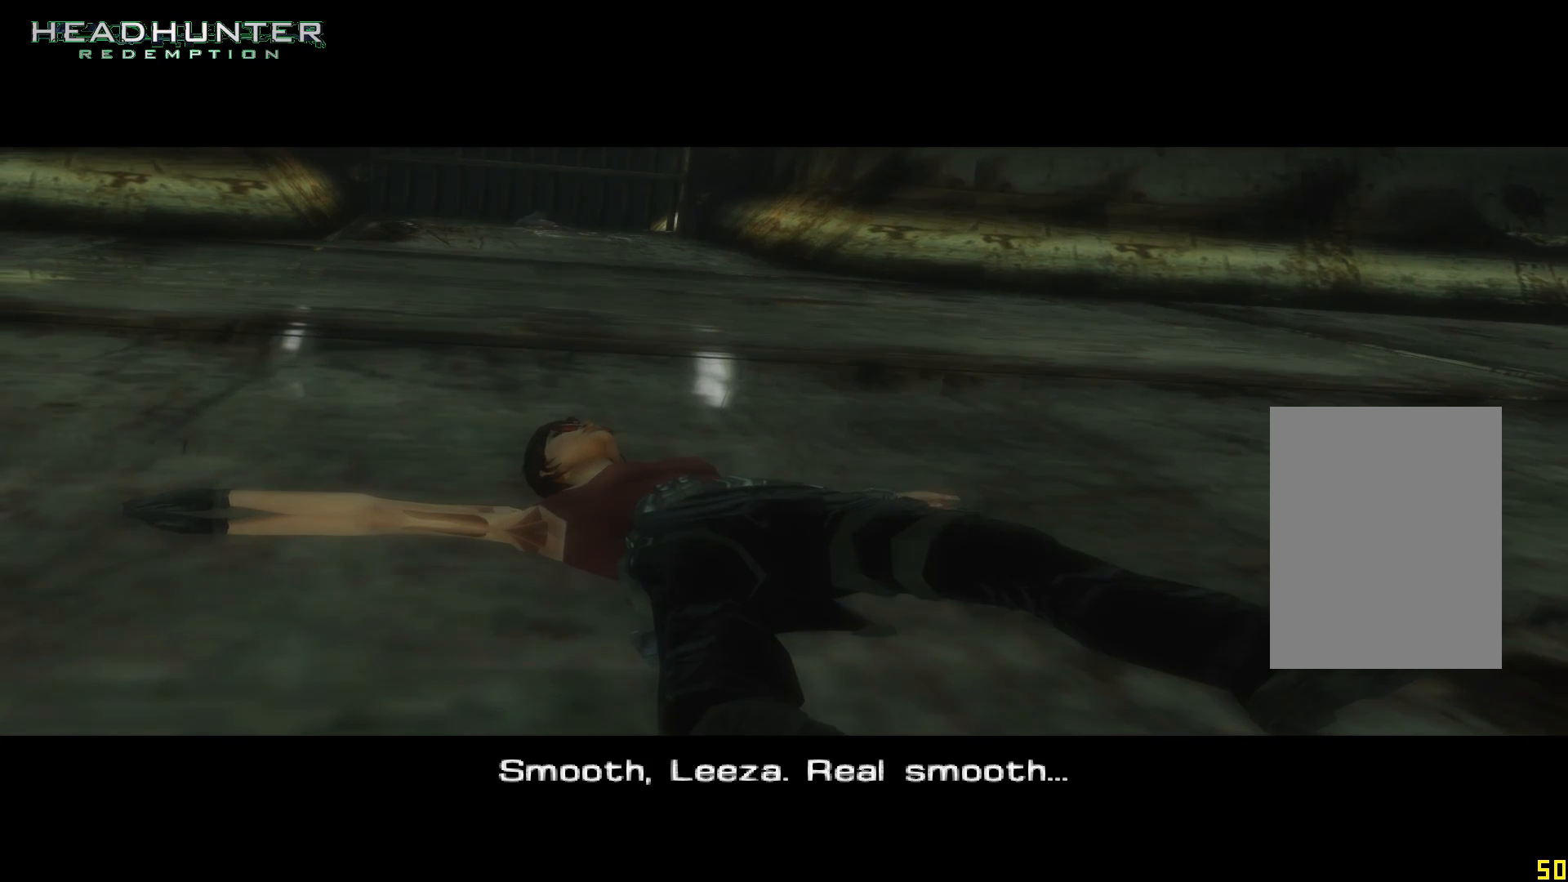
Gameplay with a controller (Xbox layout); each line is a JSON object with the inputs held at the frame after it. "button_events" lists button changes between this image and that frame as [ms after this image, input, new state], when the widget could be followed in between (sticks are given only as held states). Not read: L3 R1 R3.
{"buttons": [], "left_stick": "up", "right_stick": "center", "button_events": []}
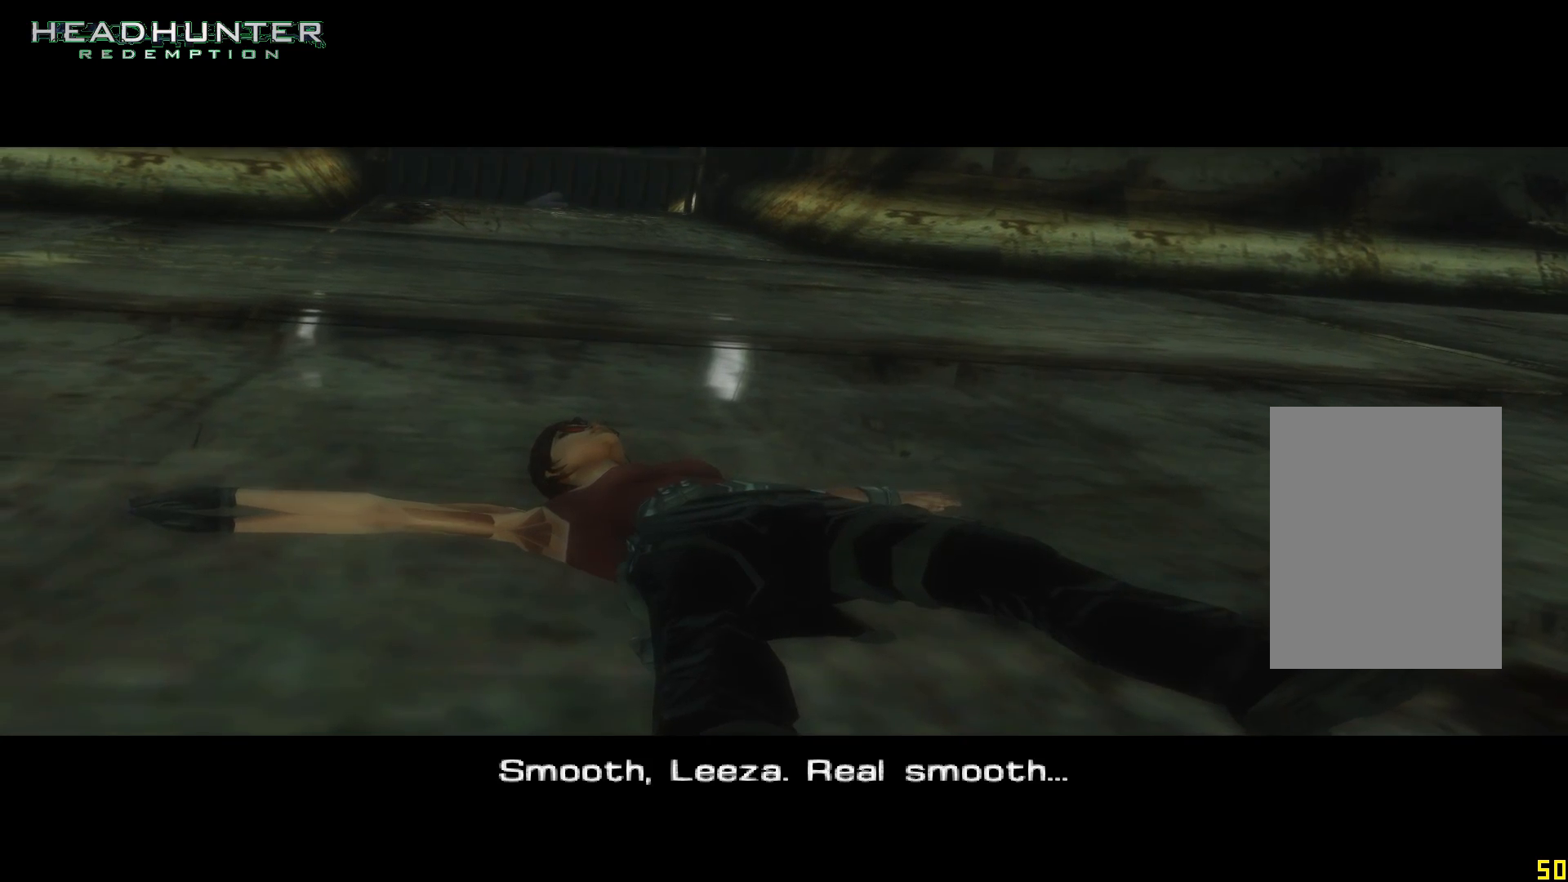
{"buttons": [], "left_stick": "up", "right_stick": "center", "button_events": []}
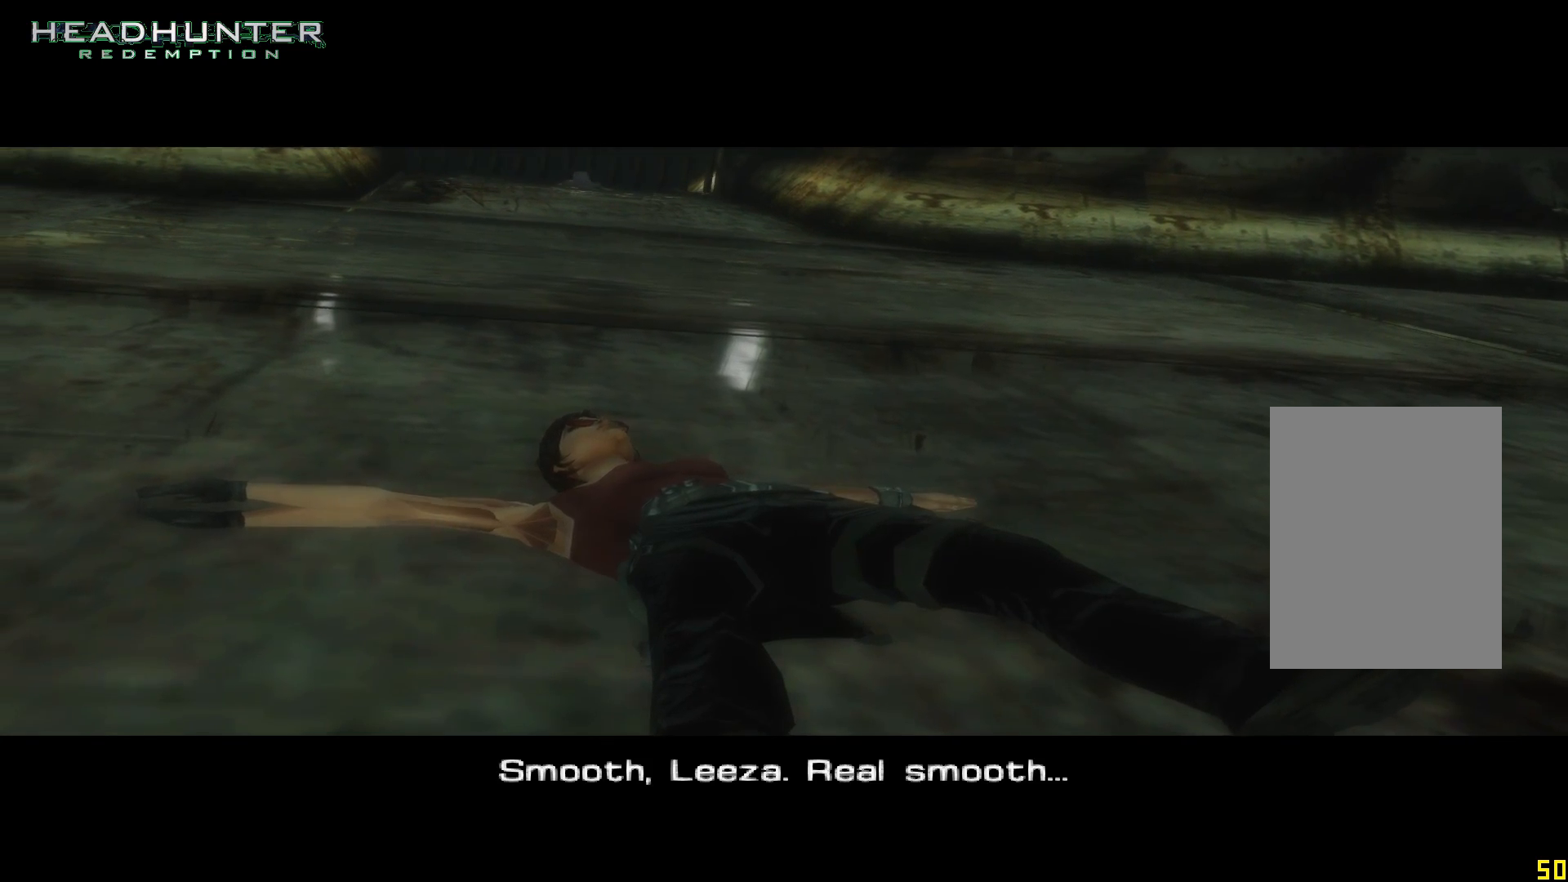
{"buttons": [], "left_stick": "up", "right_stick": "center", "button_events": []}
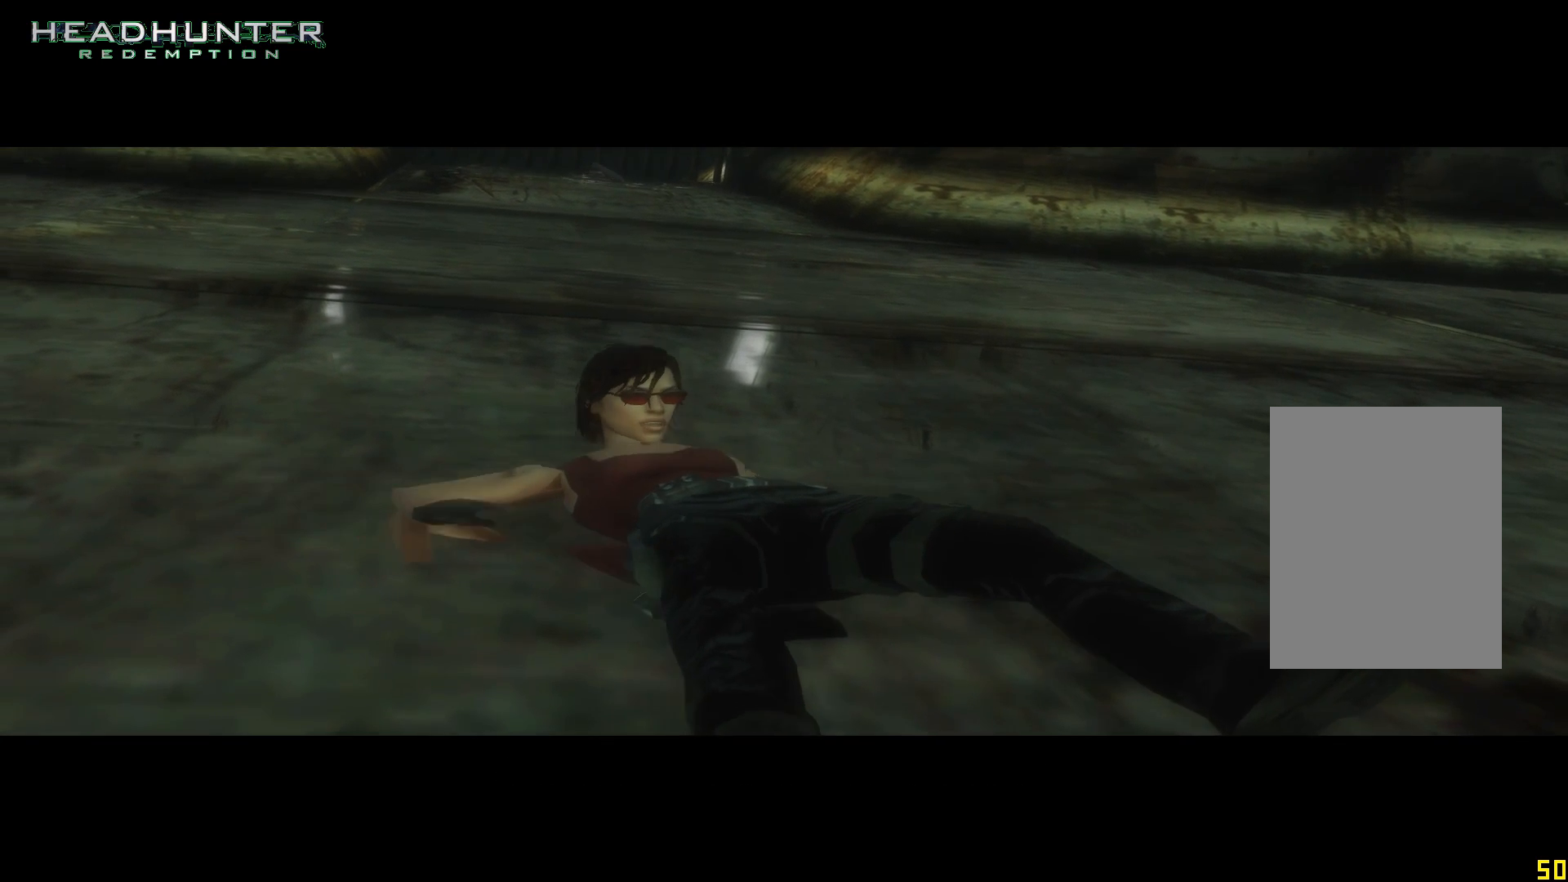
{"buttons": [], "left_stick": "up", "right_stick": "center", "button_events": []}
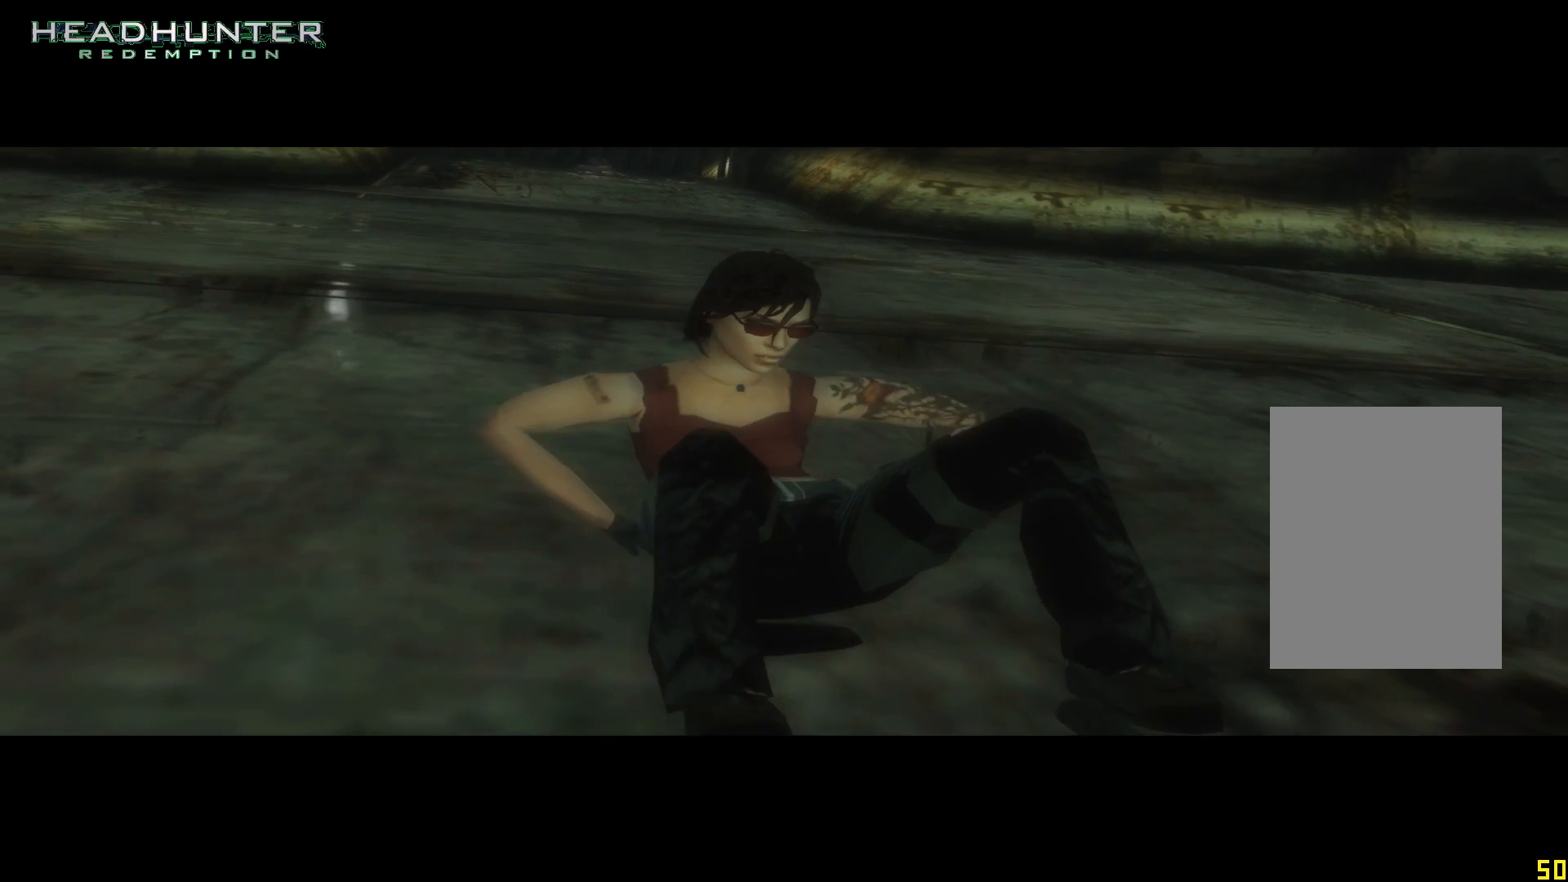
{"buttons": [], "left_stick": "up", "right_stick": "center", "button_events": []}
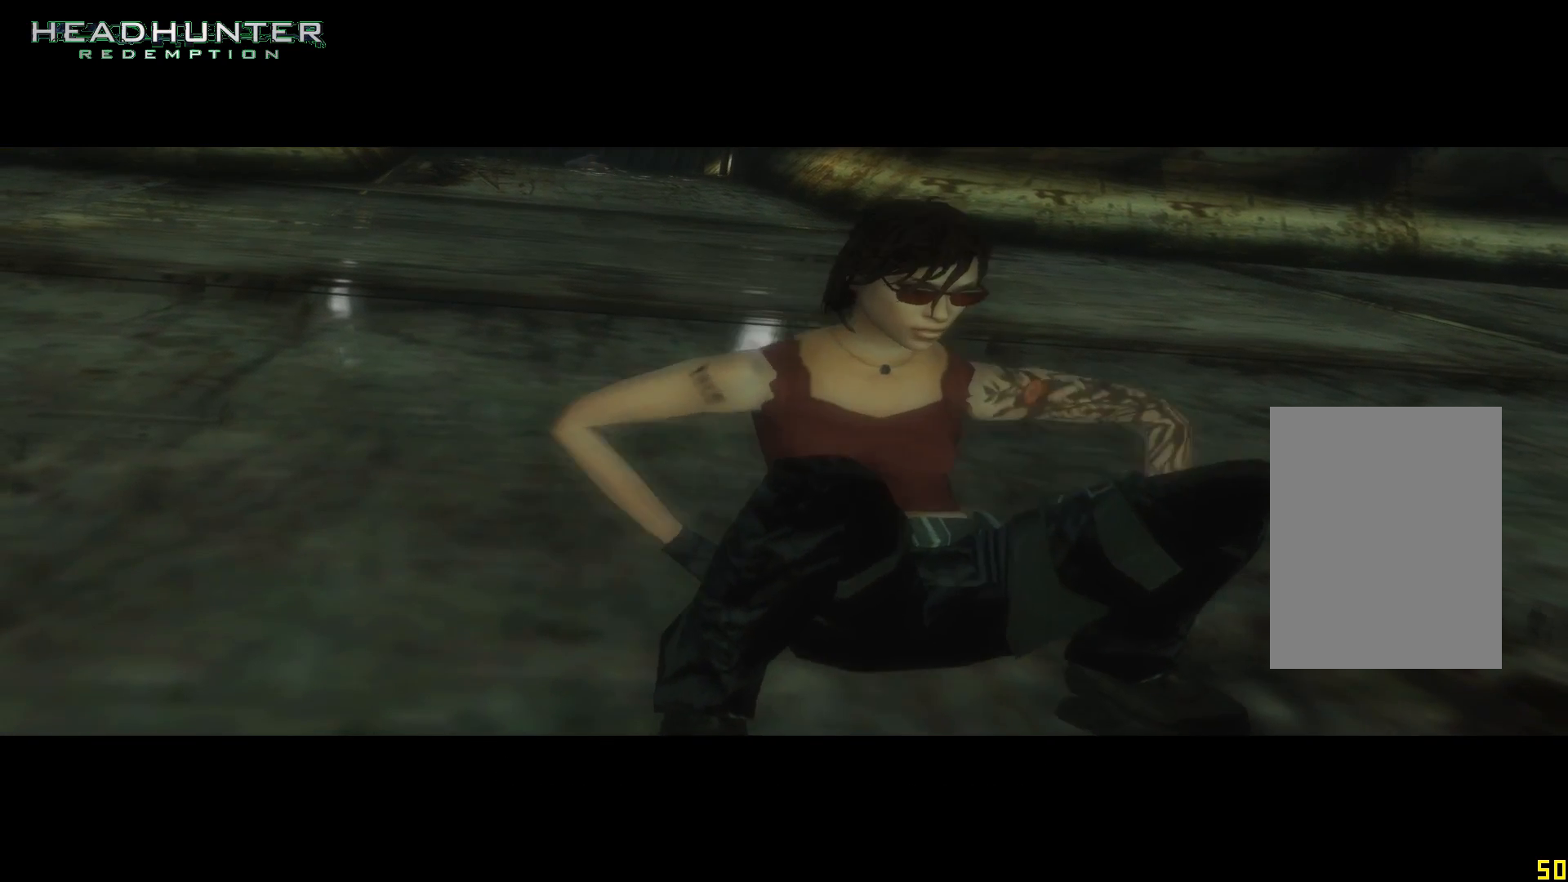
{"buttons": [], "left_stick": "up", "right_stick": "center", "button_events": []}
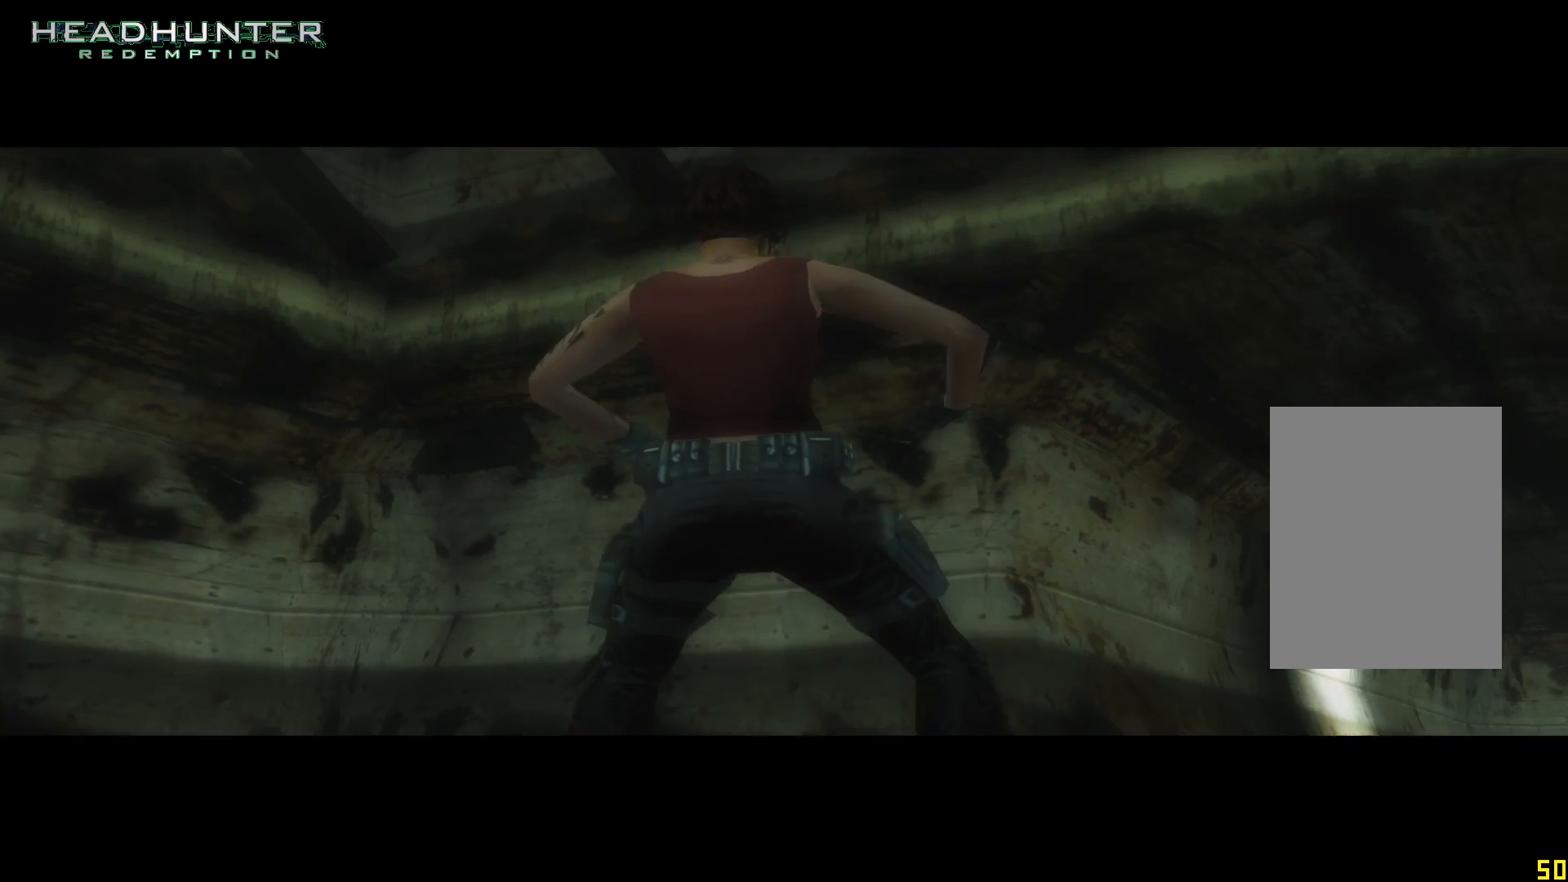
{"buttons": [], "left_stick": "up", "right_stick": "center", "button_events": []}
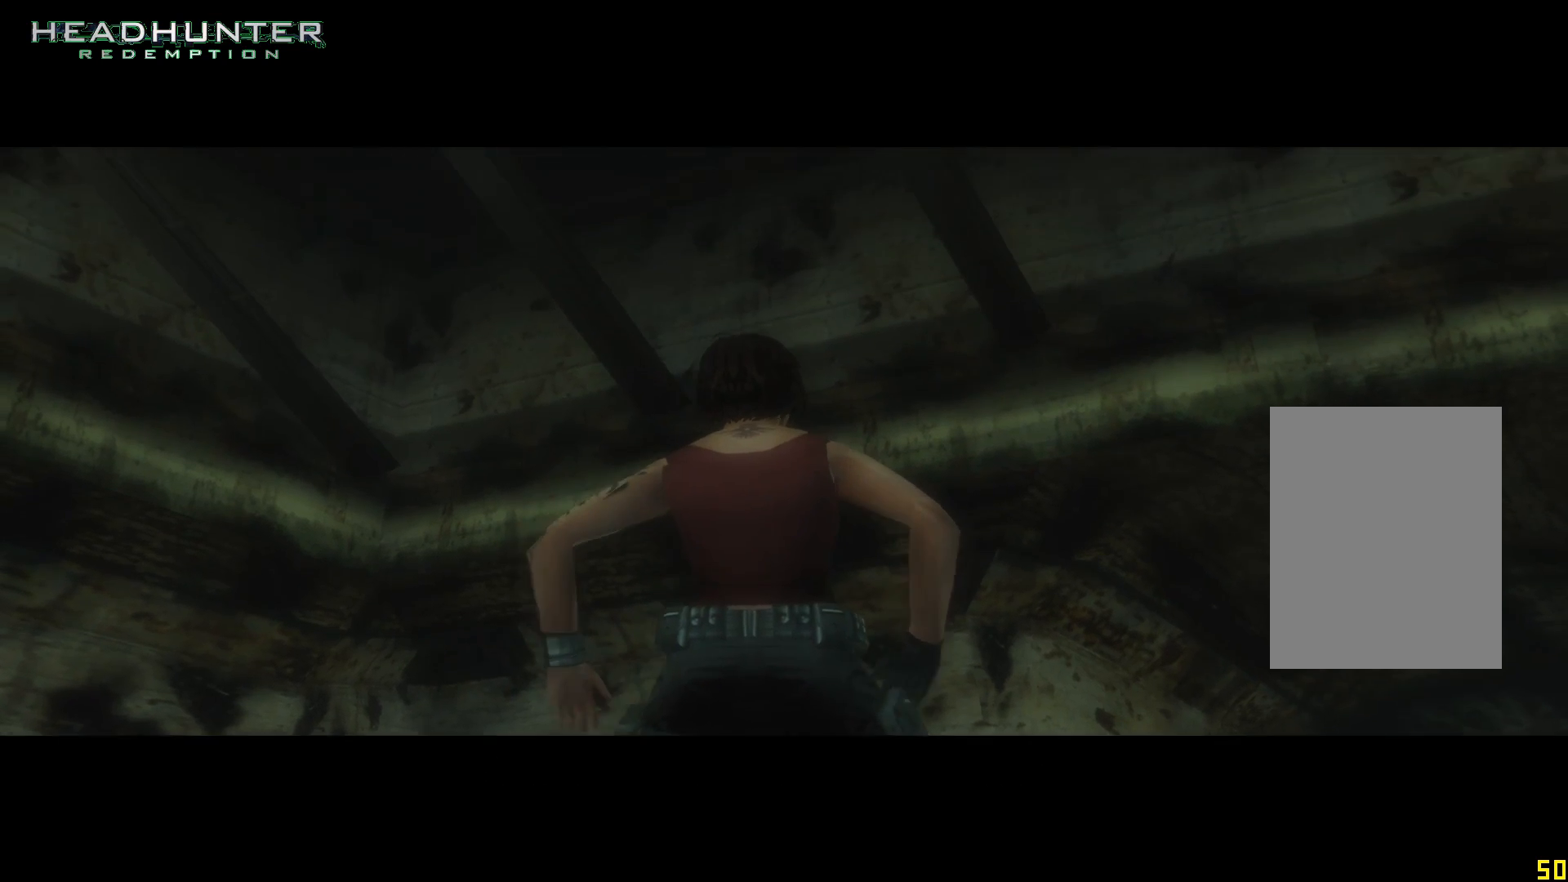
{"buttons": [], "left_stick": "up", "right_stick": "center", "button_events": []}
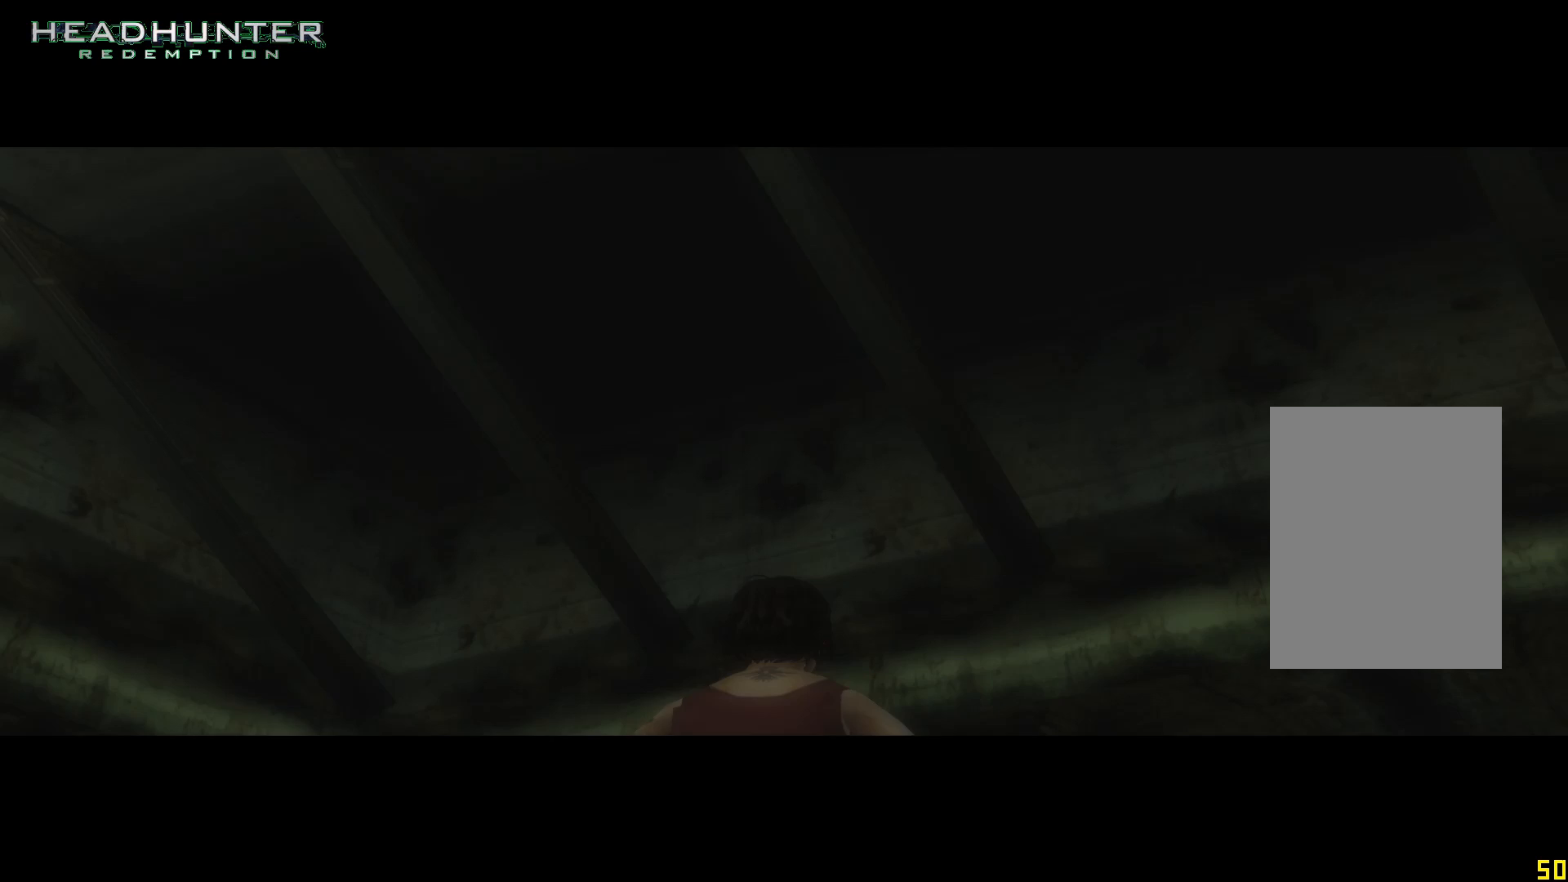
{"buttons": [], "left_stick": "up", "right_stick": "center", "button_events": []}
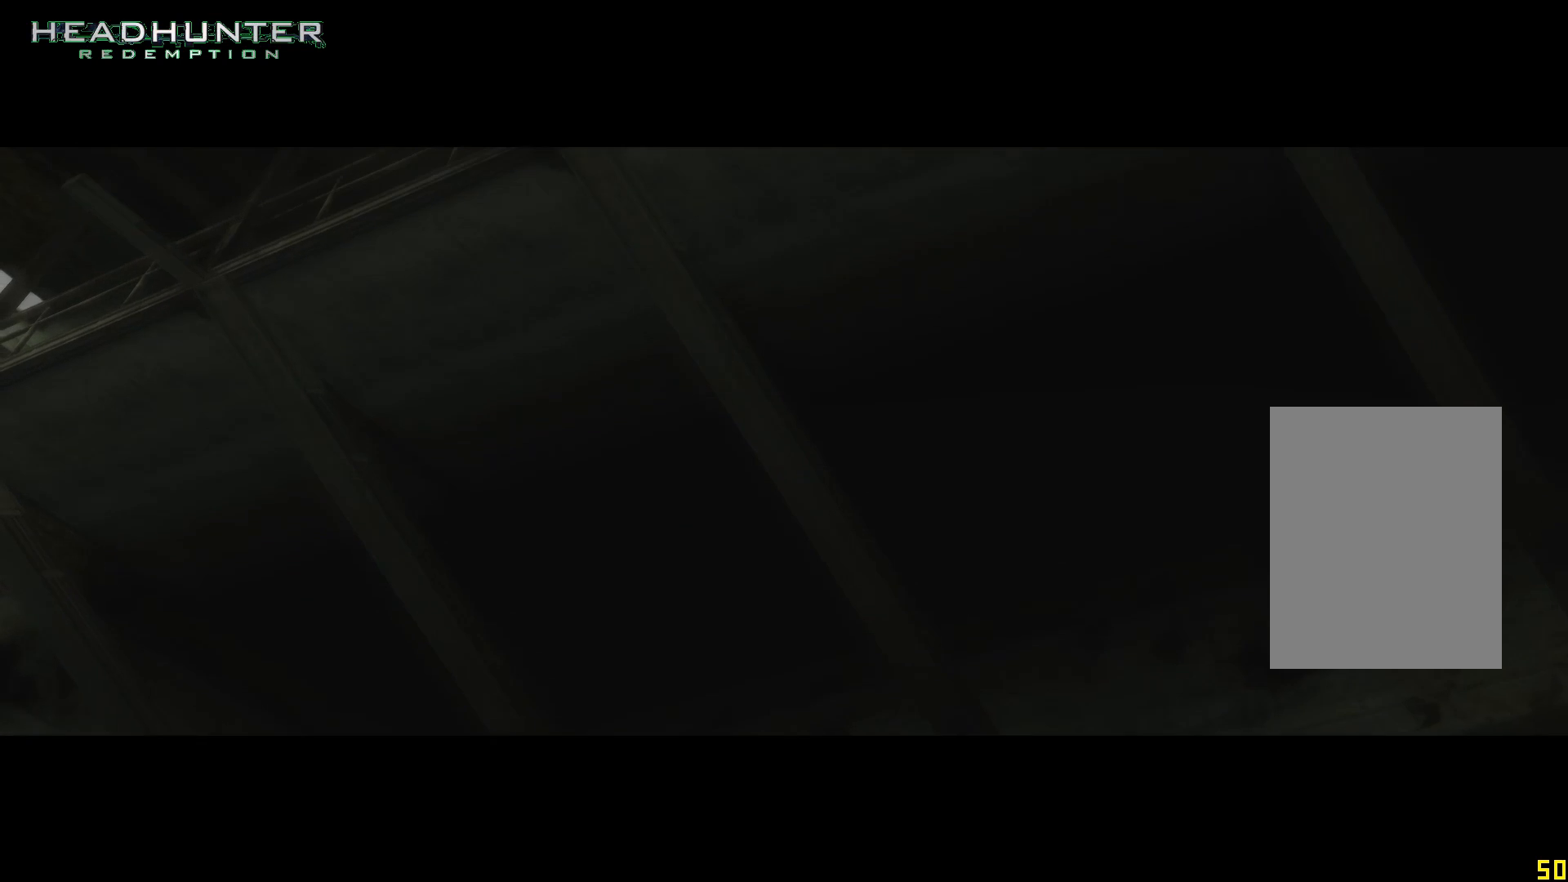
{"buttons": [], "left_stick": "up", "right_stick": "center", "button_events": []}
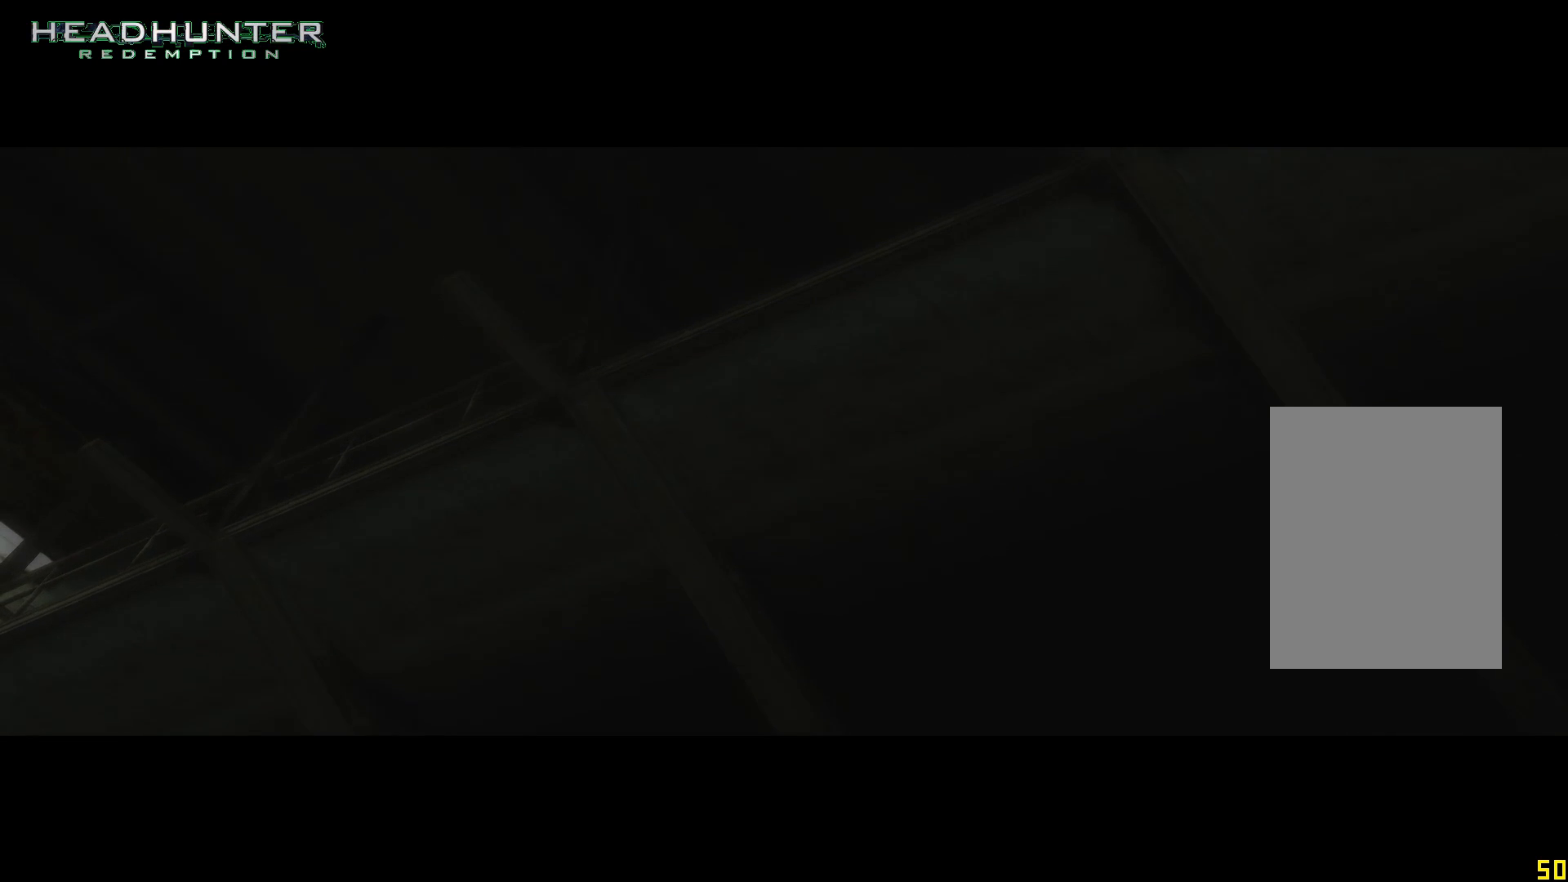
{"buttons": [], "left_stick": "up", "right_stick": "center", "button_events": []}
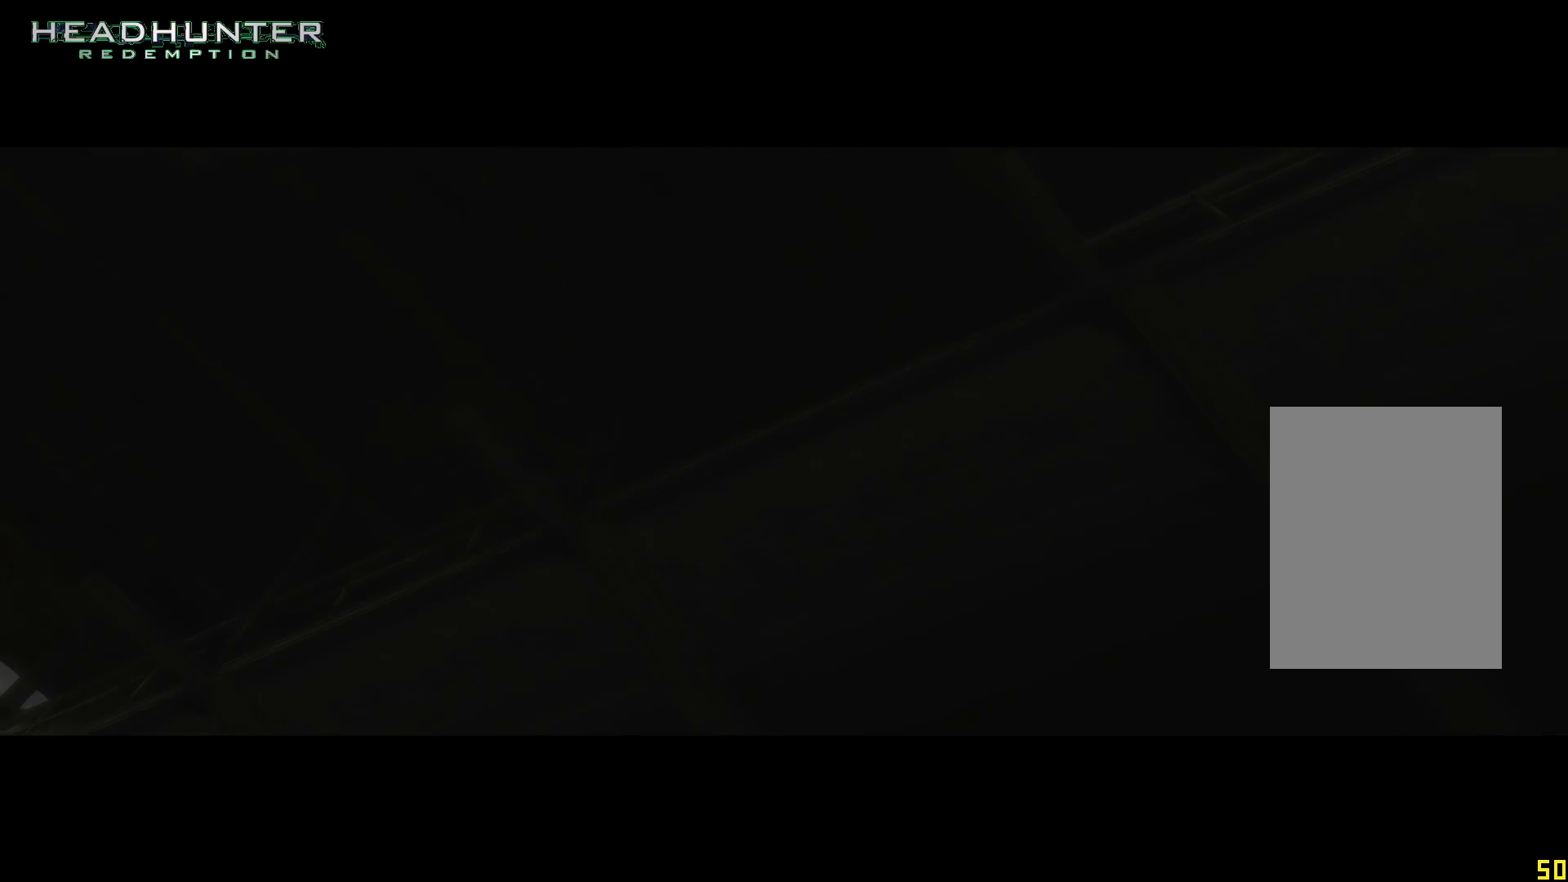
{"buttons": [], "left_stick": "up", "right_stick": "center", "button_events": []}
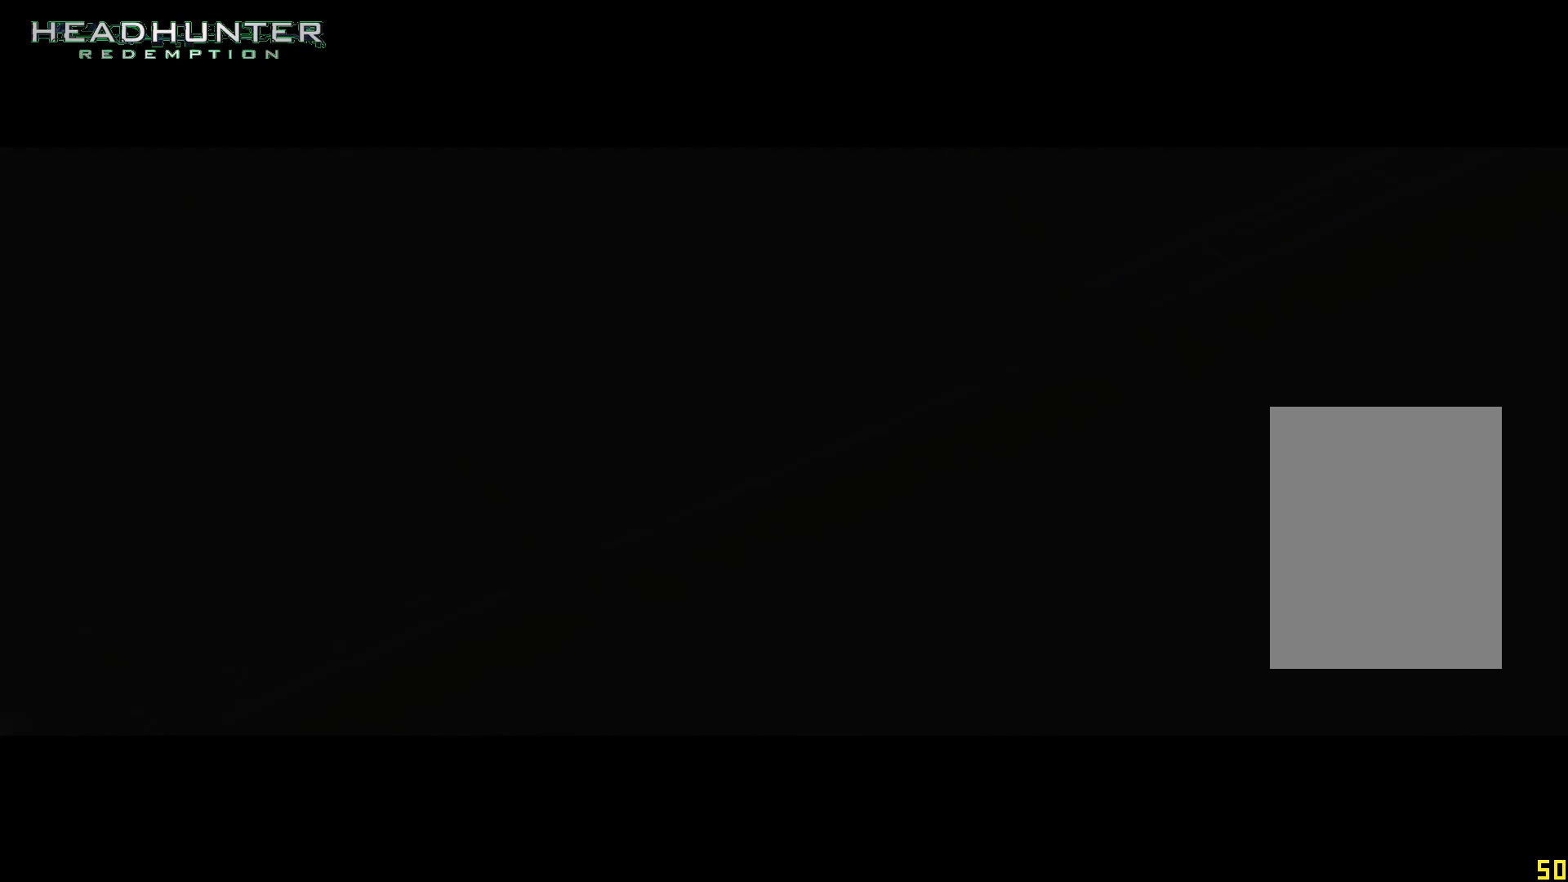
{"buttons": [], "left_stick": "up", "right_stick": "center", "button_events": []}
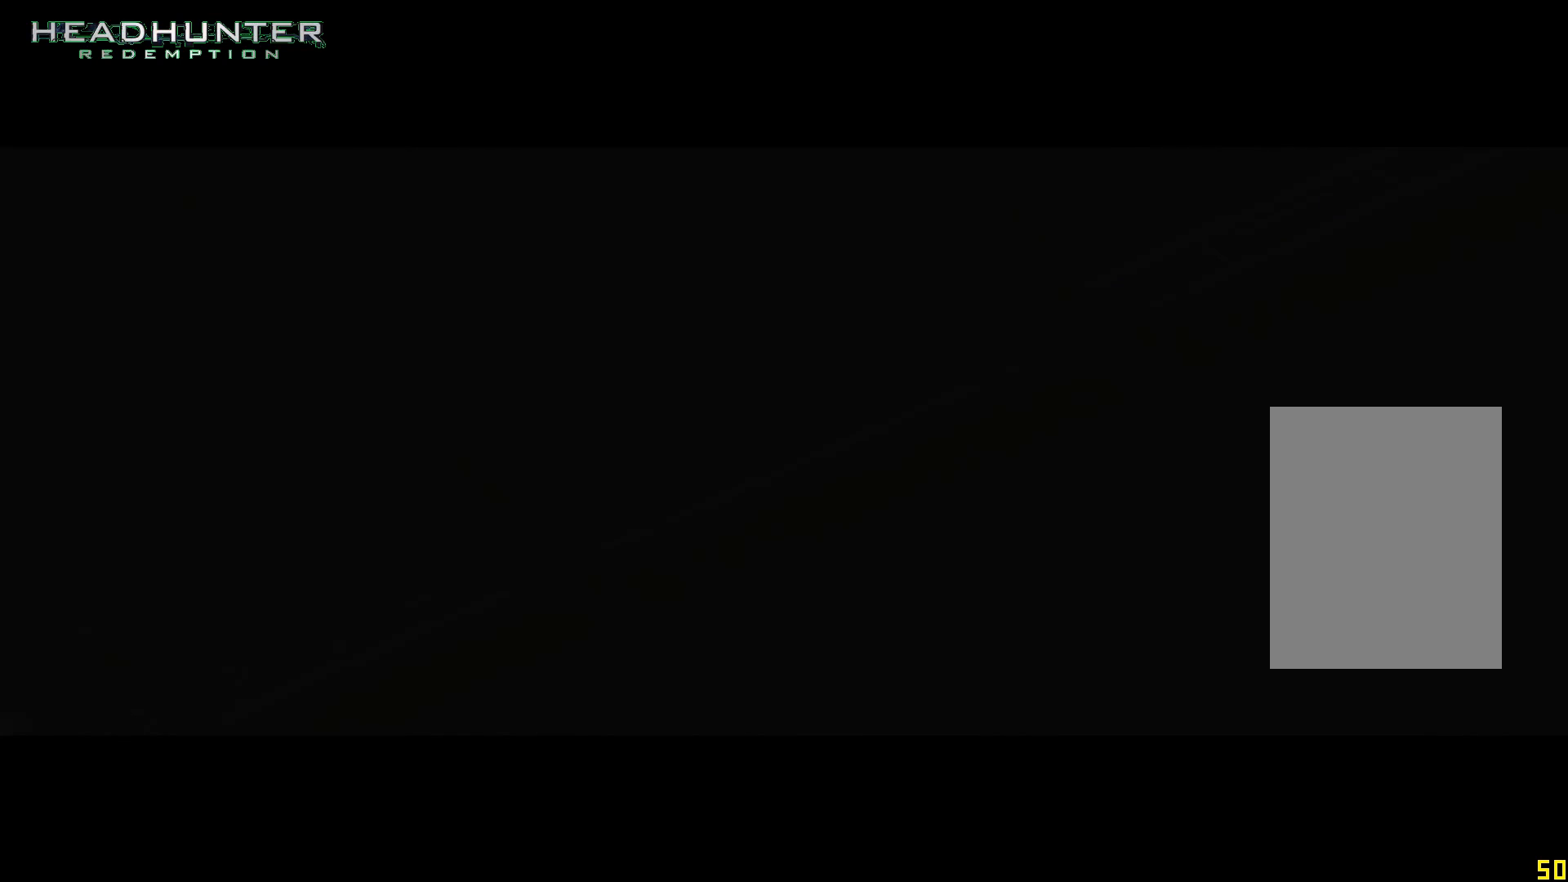
{"buttons": [], "left_stick": "up", "right_stick": "center", "button_events": []}
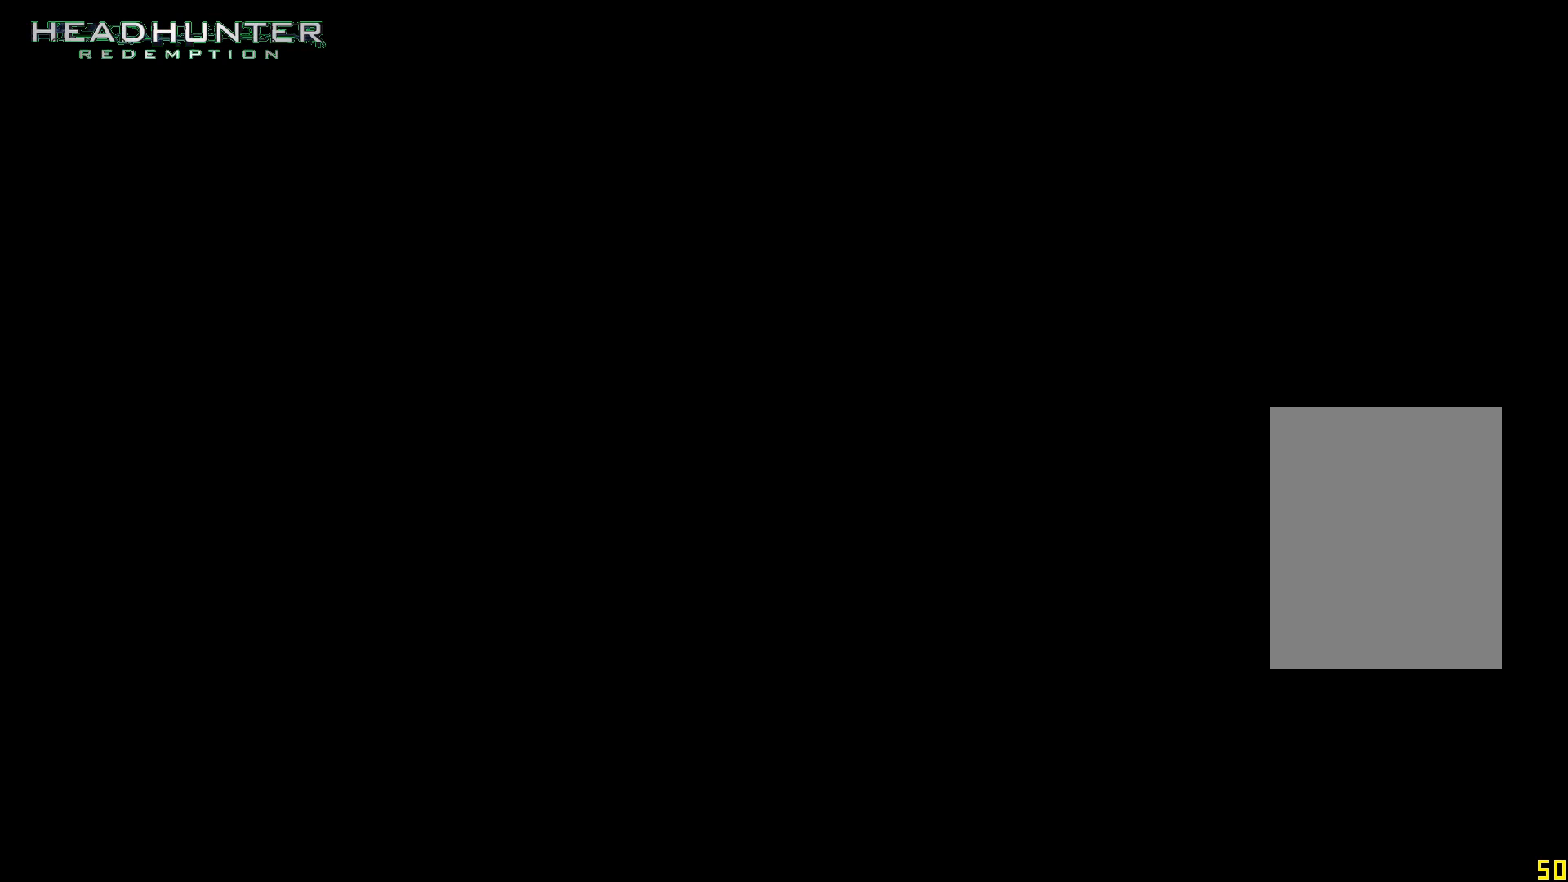
{"buttons": [], "left_stick": "up", "right_stick": "center", "button_events": []}